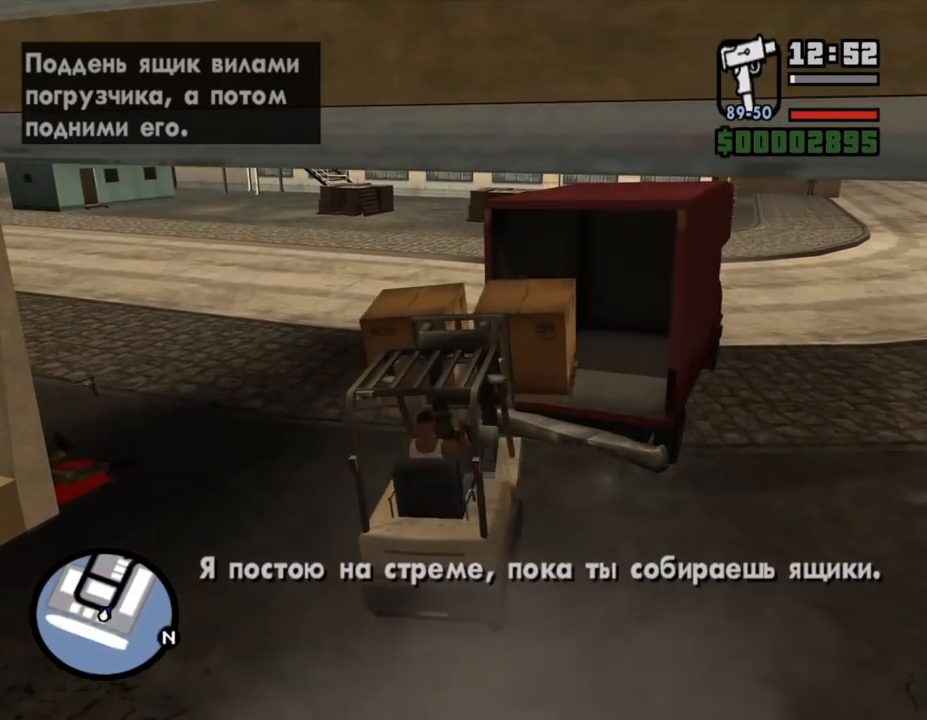
Gameplay with keyboard and mouse; each line is a JSON object with the keys and mouse buttons held at the frame after it. "events" lists presses ("down") and releases ("up") of ".", "/", "0", "1", "2", "3", "4", "5", "6", "7", "8", "9", "a", "alt_l", "alt_r", "b", "backslash", "backspace", "c", "caps_lock", "comma", "ctrl_l", "ctrl_r", "d", "down", "e", "equals", "escape", "f", "f1", "f10", "f11", "f12", "f2", "f3", "f4", "f5", "f6", "f7", "f8", "f9", "g", "h", "i", "j", "k", "l", "lbracket", "left", "m", "minus", "n", "o", "p", "q", "quote", "r", "rbracket", "return", "right", "s", "semicolon", "shift_l", "shift_r", "space", "super", "t", "tab", "tilde", "u", "up", "v", "w", "x", "y", "z", "mouse_left", "mouse_middle", "mouse_right", "mouse_wheel_up" and "mouse_wheel_down" between this image and that frame as [ms after this image, input, new state], when the widget could be followed in between. "mouse_left", "mouse_middle", "mouse_right", "mouse_wheel_up", "mouse_wheel_down" = the "left", "middle", "right", "wheel_up", "wheel_down" buttons of the "mouse" list. No other keys are recorded. Mouse movement is not recorded.
{"keys": ["w"], "mouse": [], "events": [[200, "d", "down"], [267, "d", "up"]]}
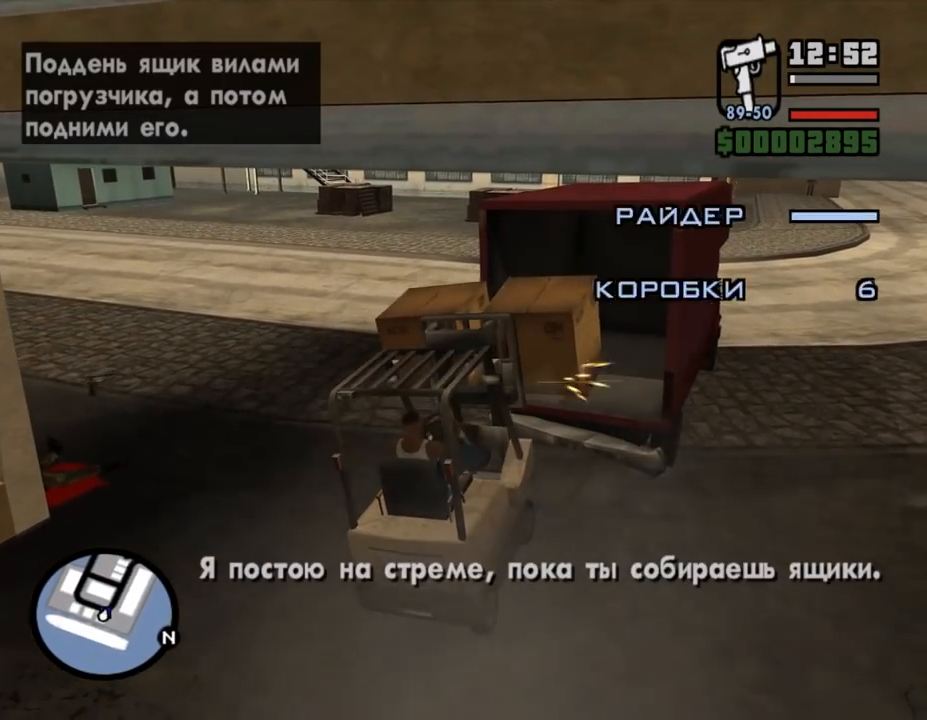
{"keys": ["d", "s"], "mouse": [], "events": [[333, "w", "up"], [400, "d", "down"], [433, "s", "down"]]}
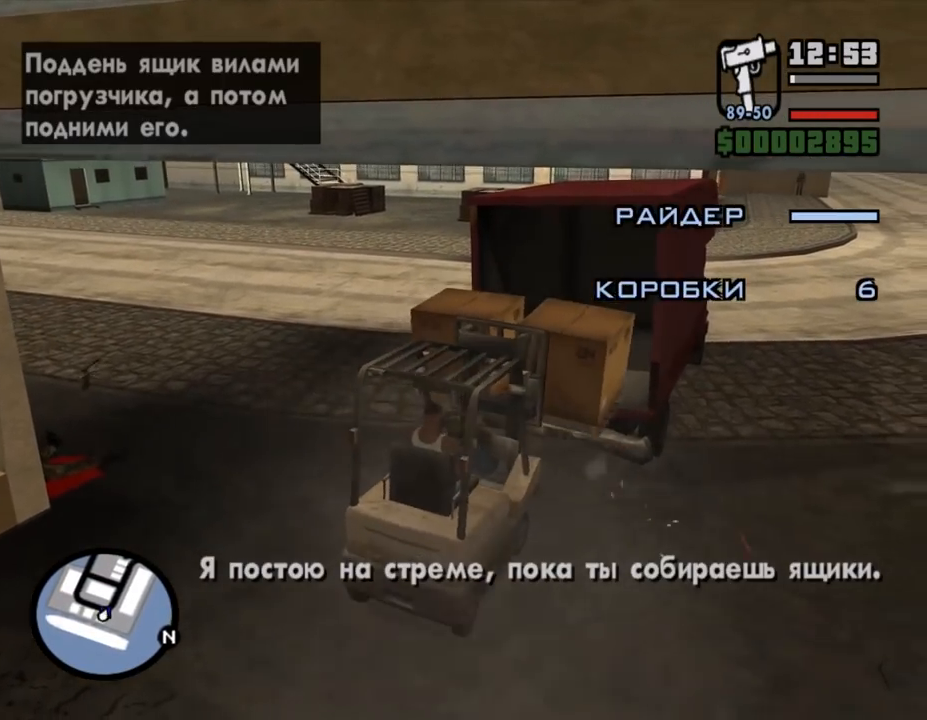
{"keys": ["w"], "mouse": [], "events": [[300, "s", "up"], [333, "d", "up"], [400, "w", "down"]]}
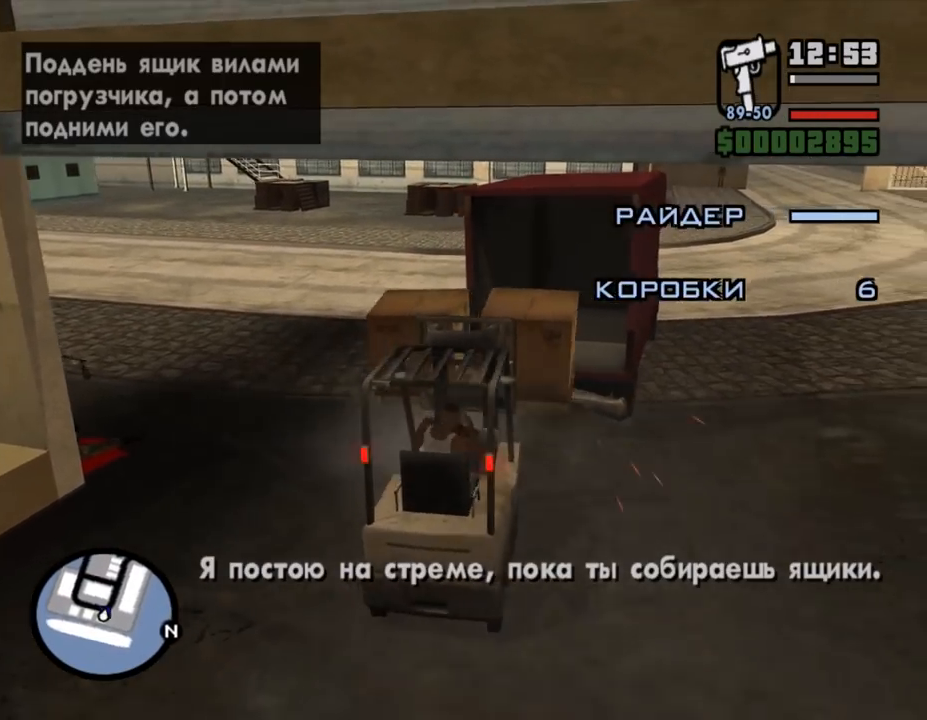
{"keys": ["a", "w"], "mouse": [], "events": [[333, "a", "down"]]}
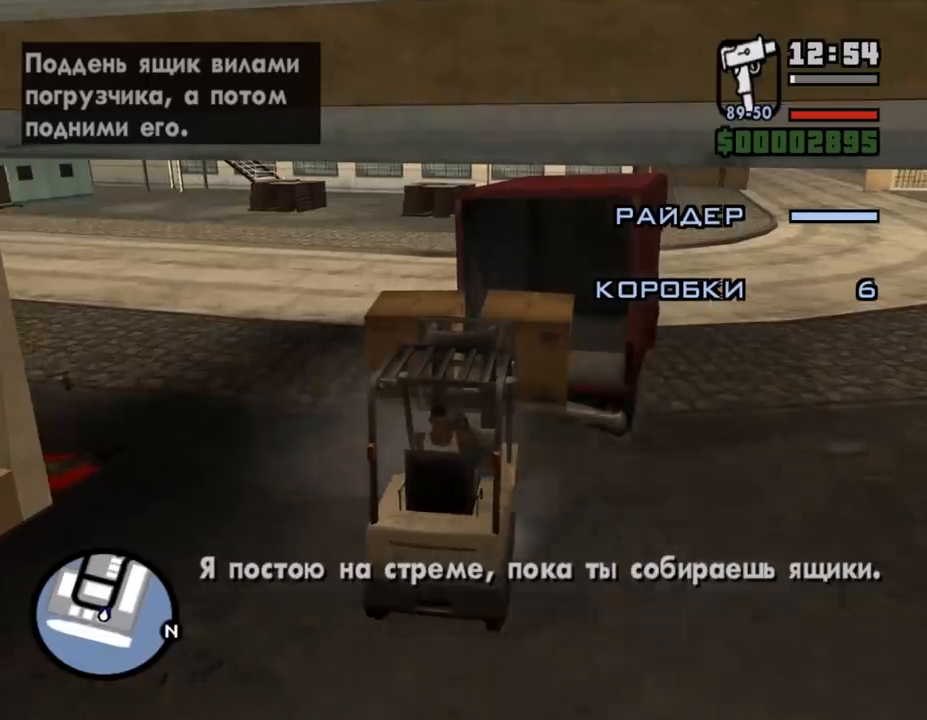
{"keys": ["w"], "mouse": [], "events": [[33, "a", "up"]]}
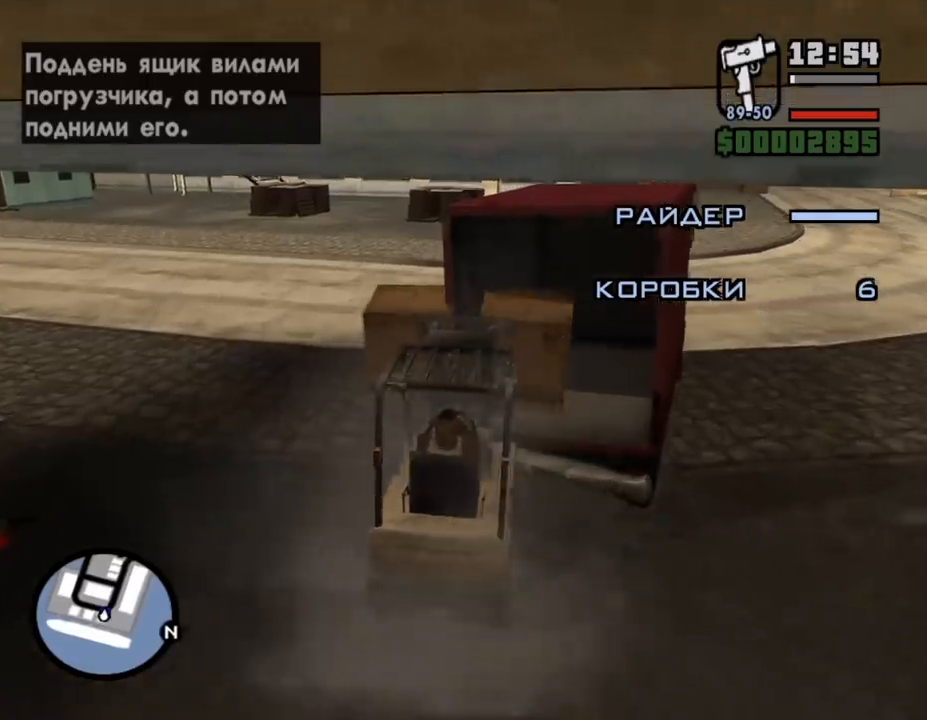
{"keys": [], "mouse": [], "events": [[367, "w", "up"]]}
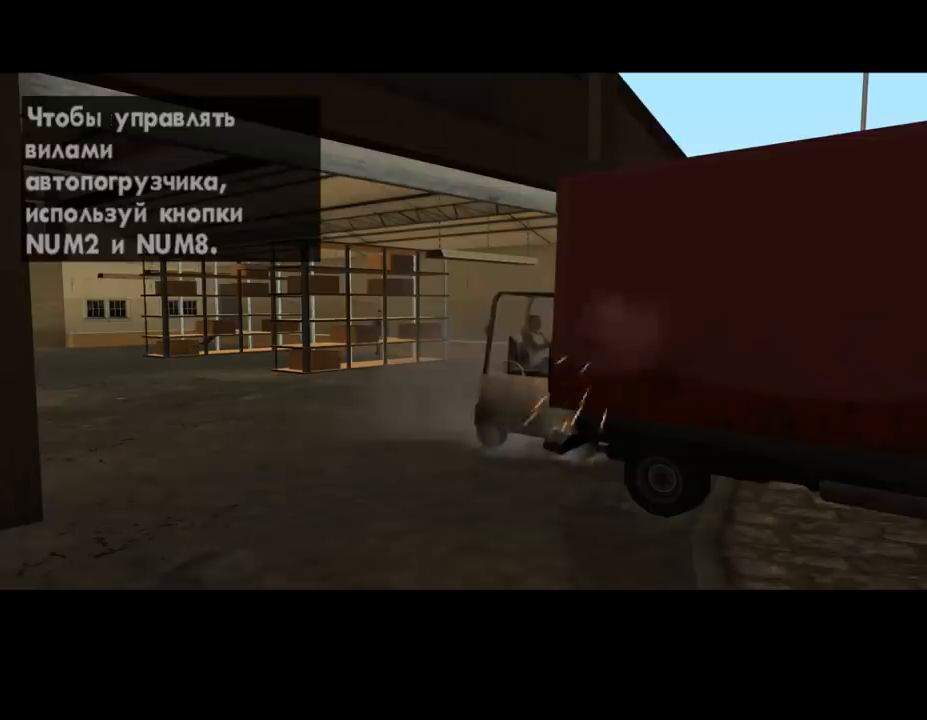
{"keys": [], "mouse": [], "events": []}
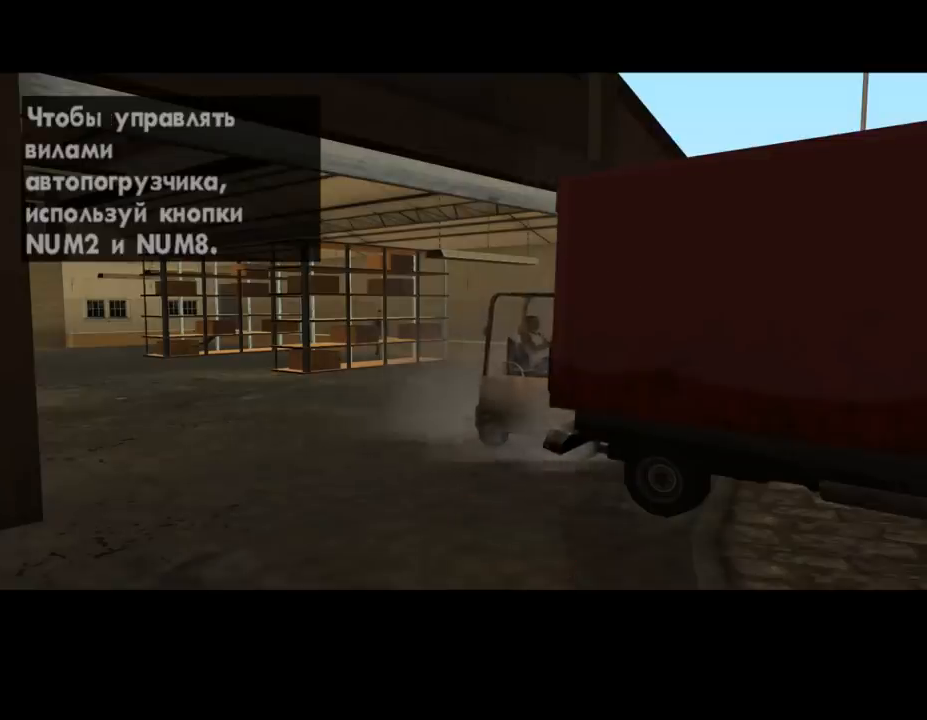
{"keys": [], "mouse": [], "events": [[133, "s", "down"], [300, "s", "up"], [400, "s", "down"], [467, "s", "up"]]}
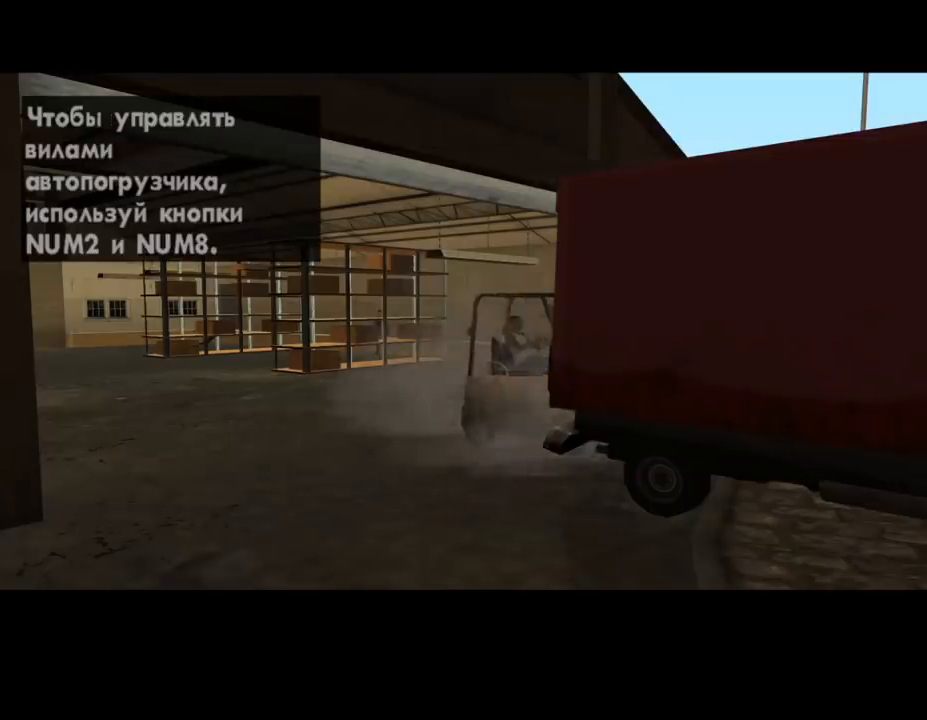
{"keys": ["a", "s"], "mouse": [], "events": [[33, "s", "down"], [167, "s", "up"], [233, "s", "down"], [400, "a", "down"]]}
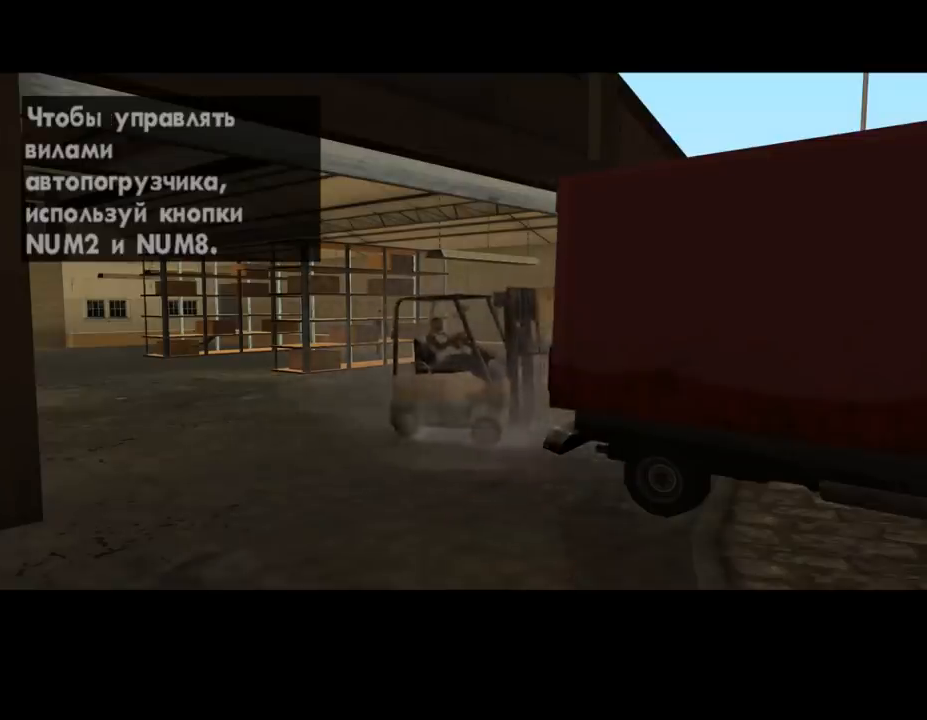
{"keys": ["a", "s"], "mouse": [], "events": []}
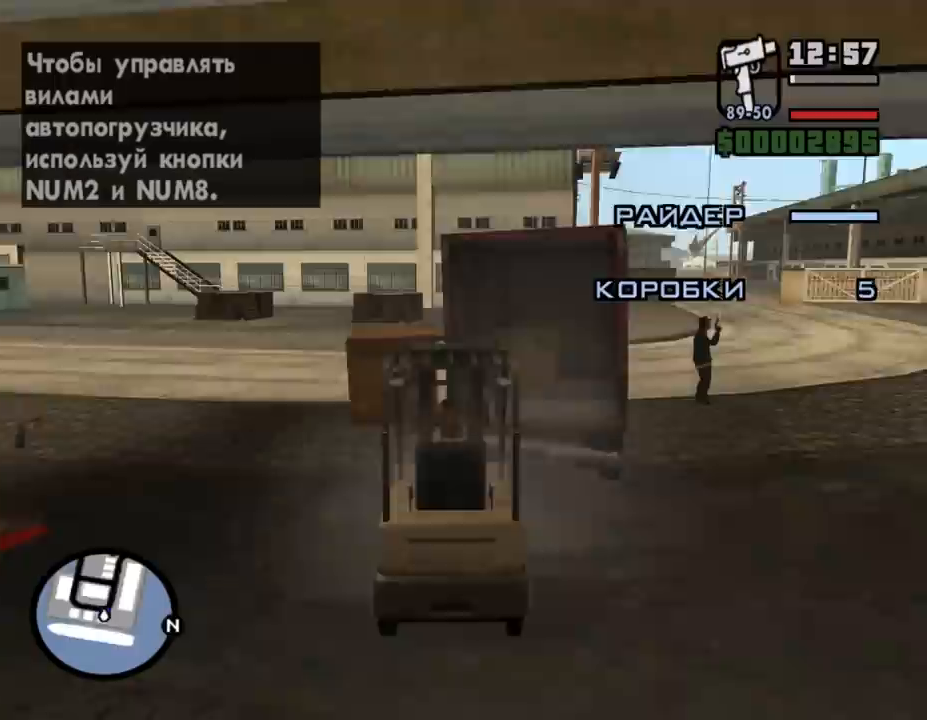
{"keys": ["d", "w"], "mouse": [], "events": [[400, "s", "up"], [433, "a", "up"], [433, "d", "down"], [467, "w", "down"]]}
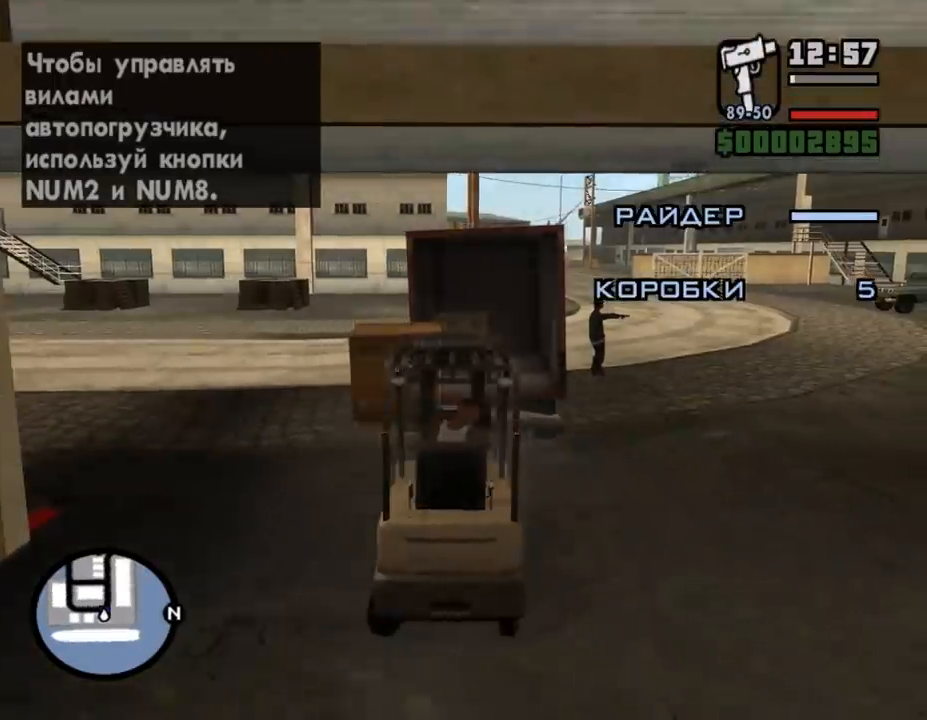
{"keys": ["d", "w"], "mouse": [], "events": [[100, "d", "up"], [267, "d", "down"]]}
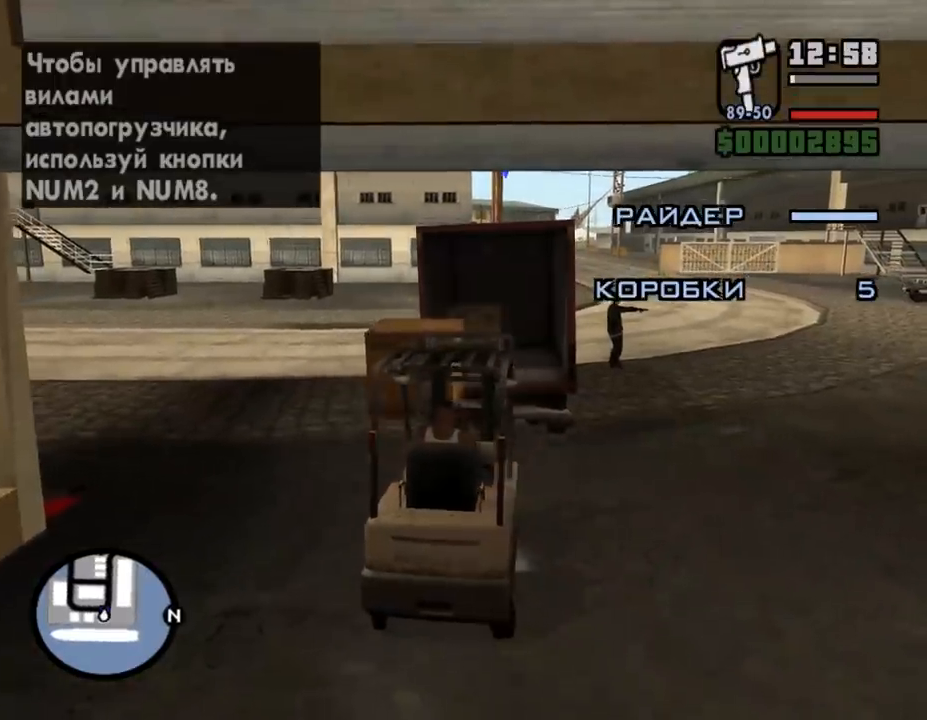
{"keys": ["w"], "mouse": [], "events": [[200, "d", "up"]]}
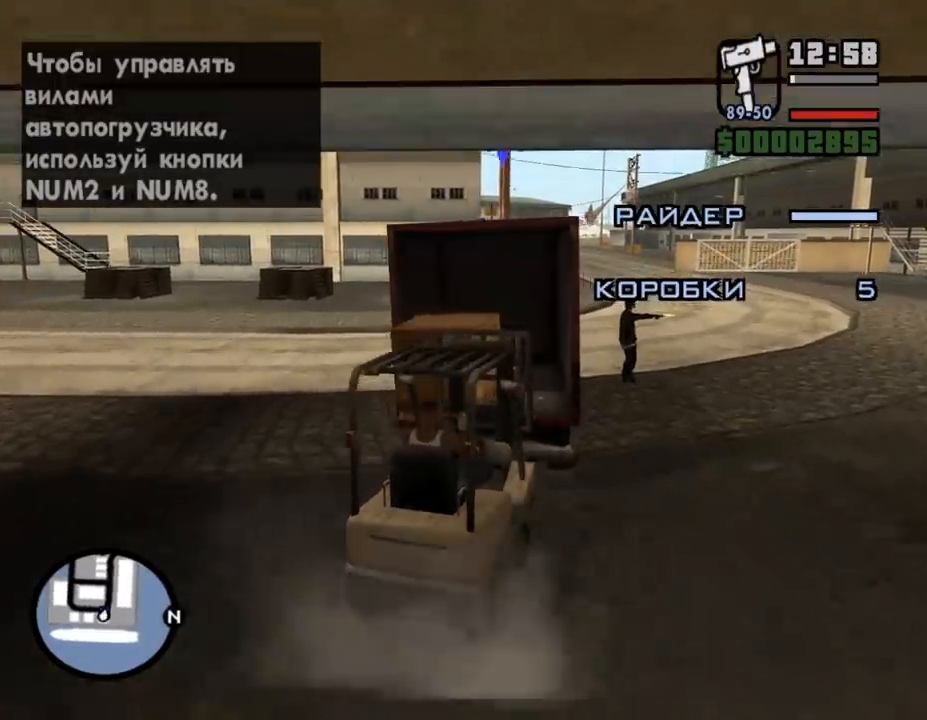
{"keys": [], "mouse": [], "events": [[200, "w", "up"]]}
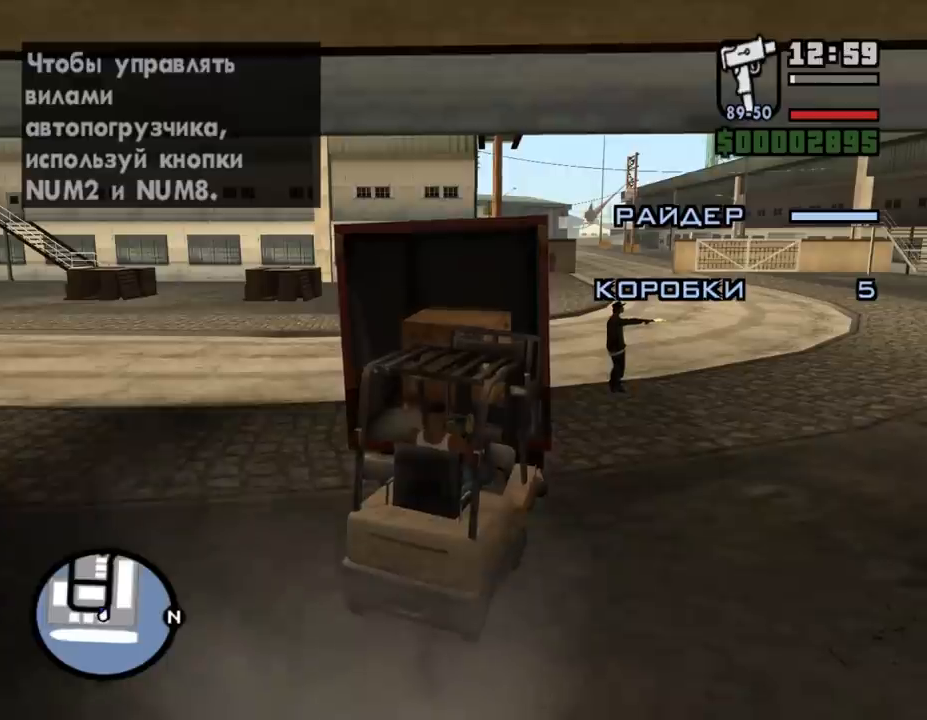
{"keys": [], "mouse": [], "events": []}
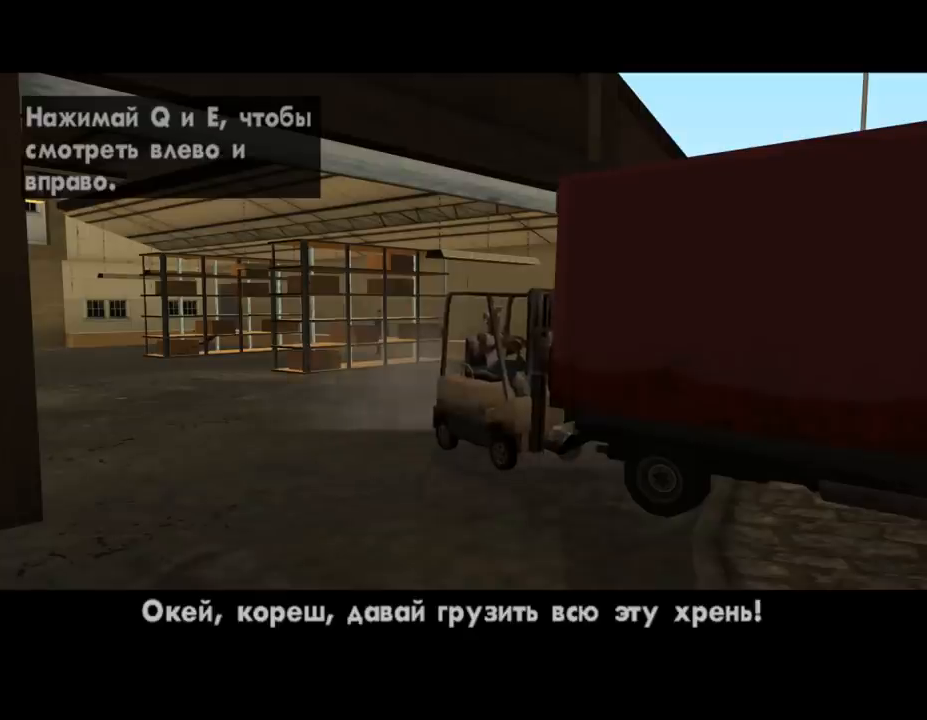
{"keys": ["s"], "mouse": [], "events": [[367, "s", "down"]]}
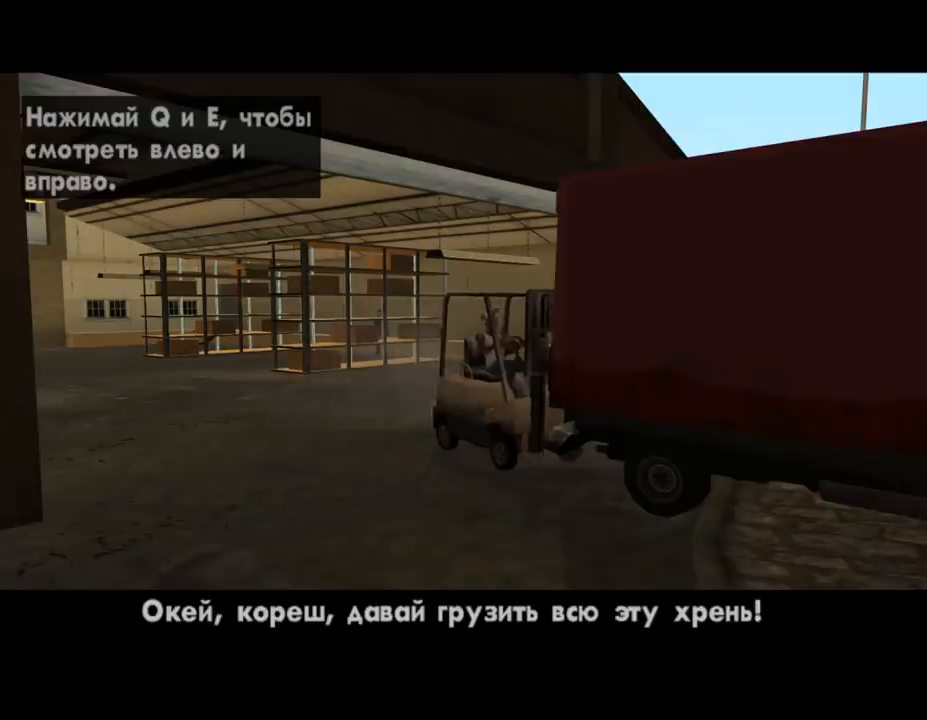
{"keys": ["s"], "mouse": [], "events": [[467, "s", "up"], [500, "s", "down"]]}
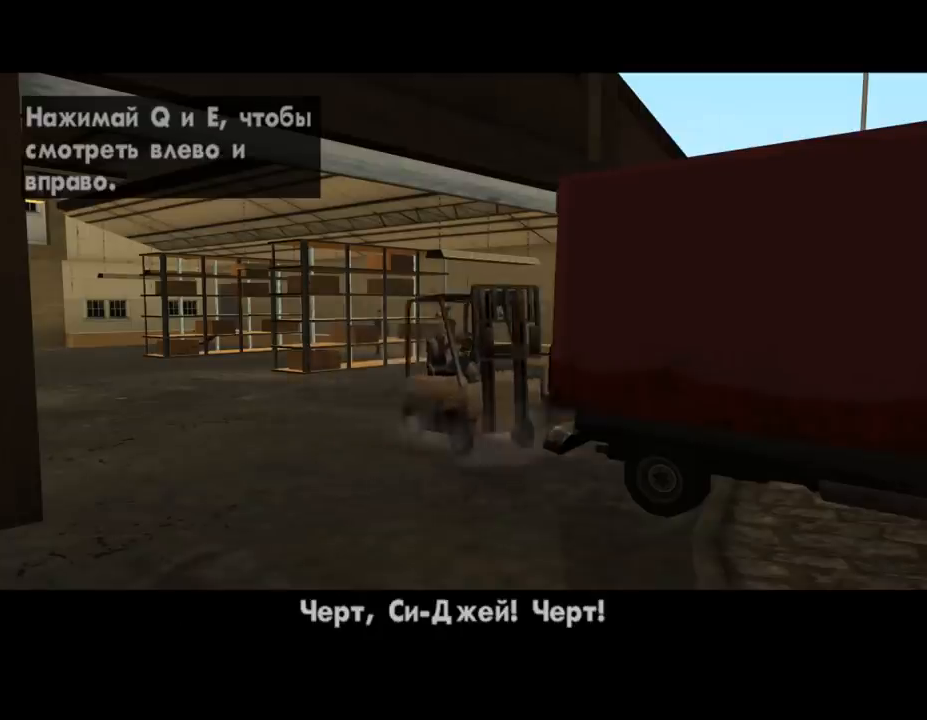
{"keys": ["s"], "mouse": [], "events": []}
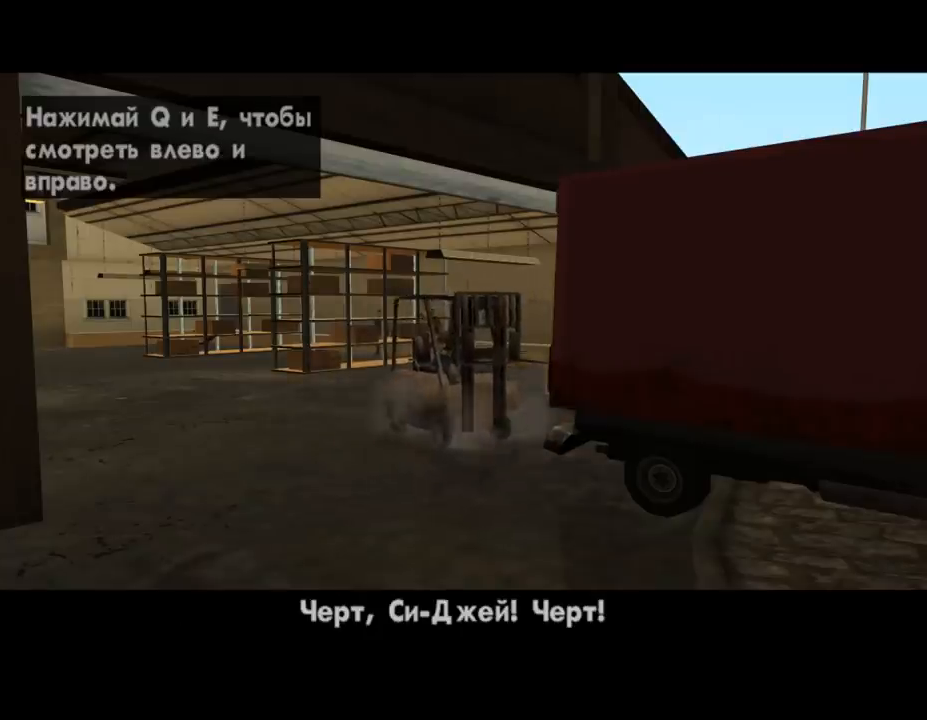
{"keys": ["s"], "mouse": [], "events": []}
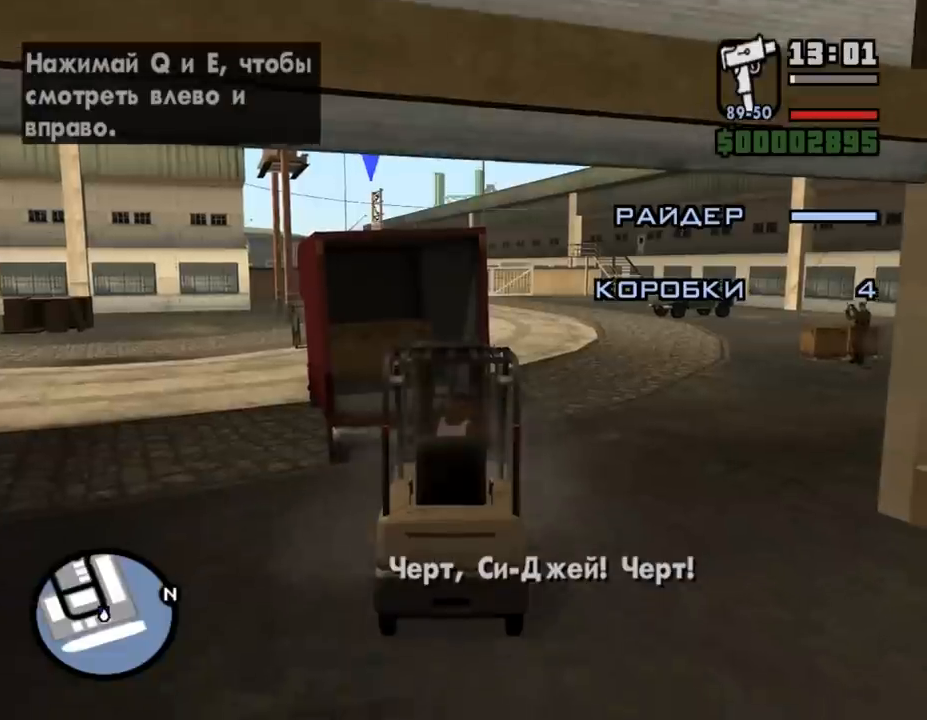
{"keys": ["a", "s"], "mouse": [], "events": [[133, "a", "down"]]}
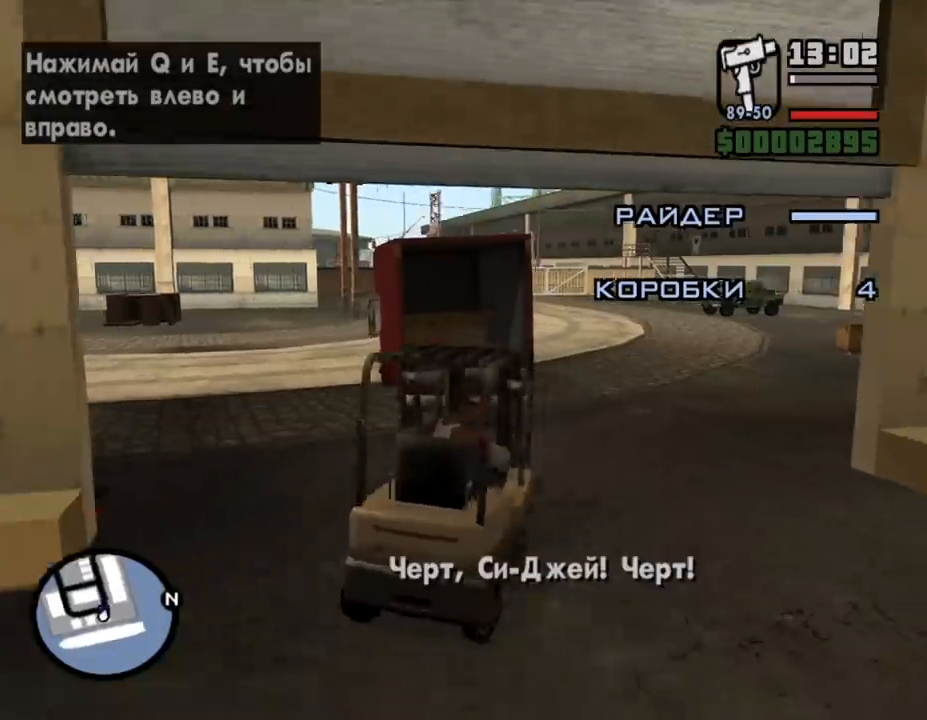
{"keys": ["w"], "mouse": [], "events": [[200, "a", "up"], [233, "e", "down"], [233, "s", "up"], [300, "q", "down"], [367, "e", "up"], [367, "w", "down"], [400, "q", "up"]]}
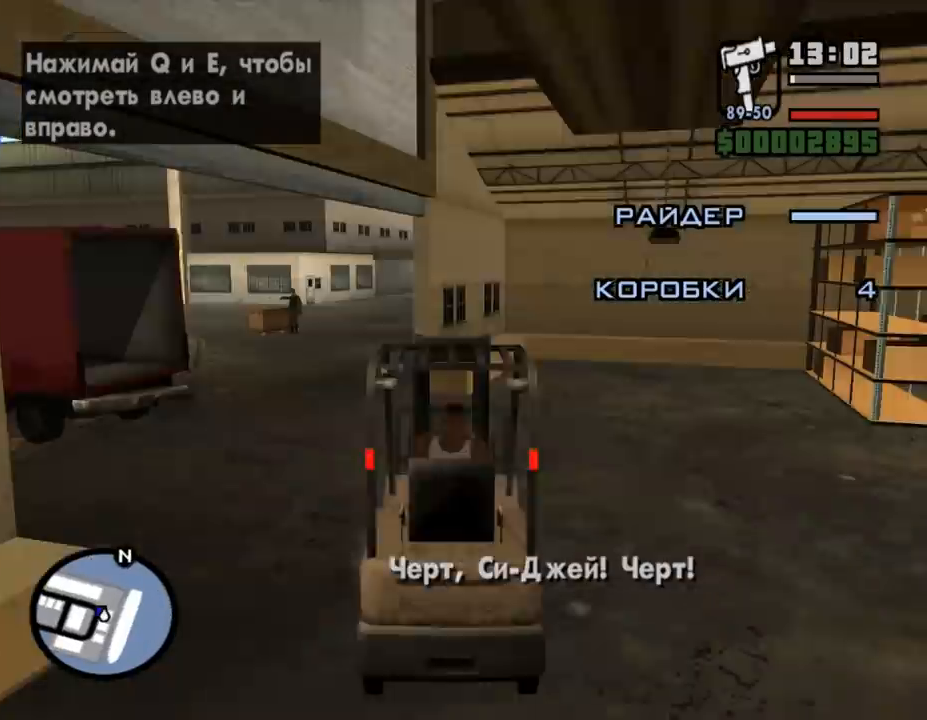
{"keys": ["d", "w"], "mouse": [], "events": [[33, "d", "down"]]}
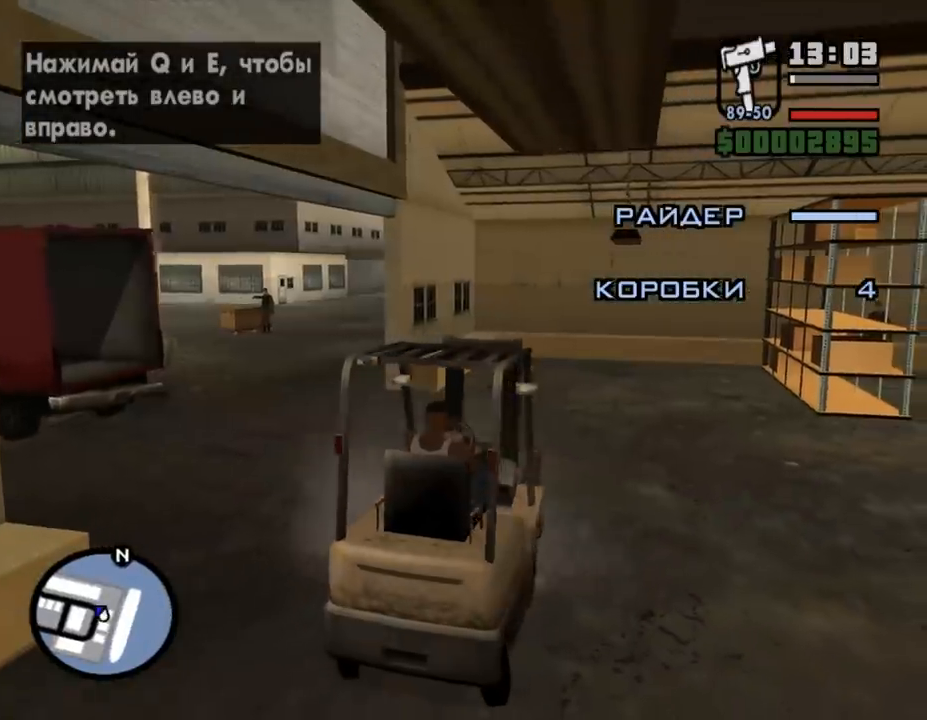
{"keys": ["d", "w"], "mouse": [], "events": []}
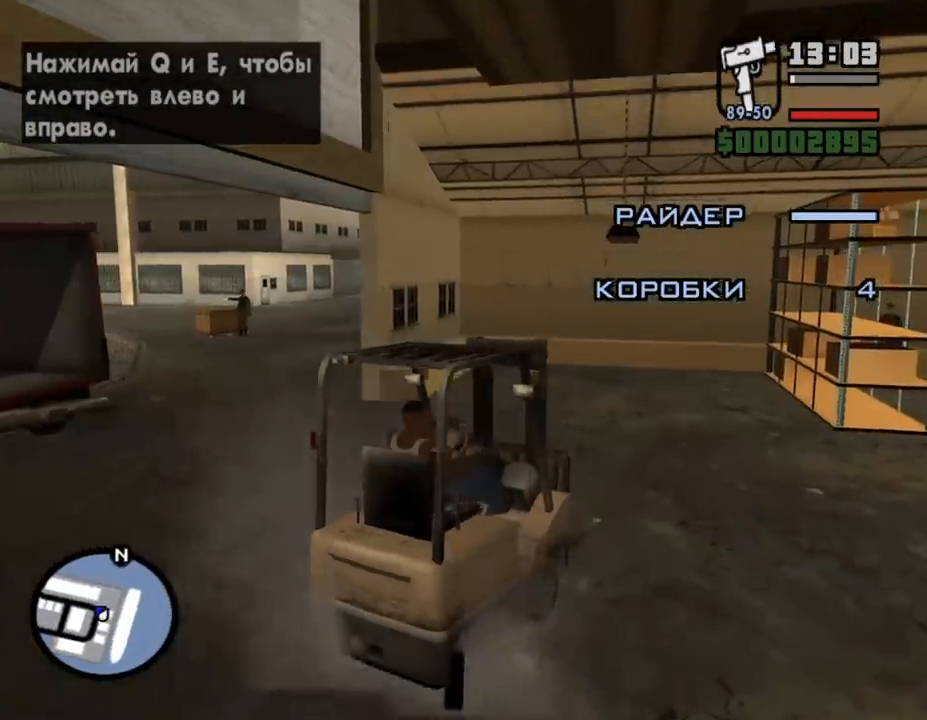
{"keys": ["w"], "mouse": [], "events": [[400, "d", "up"]]}
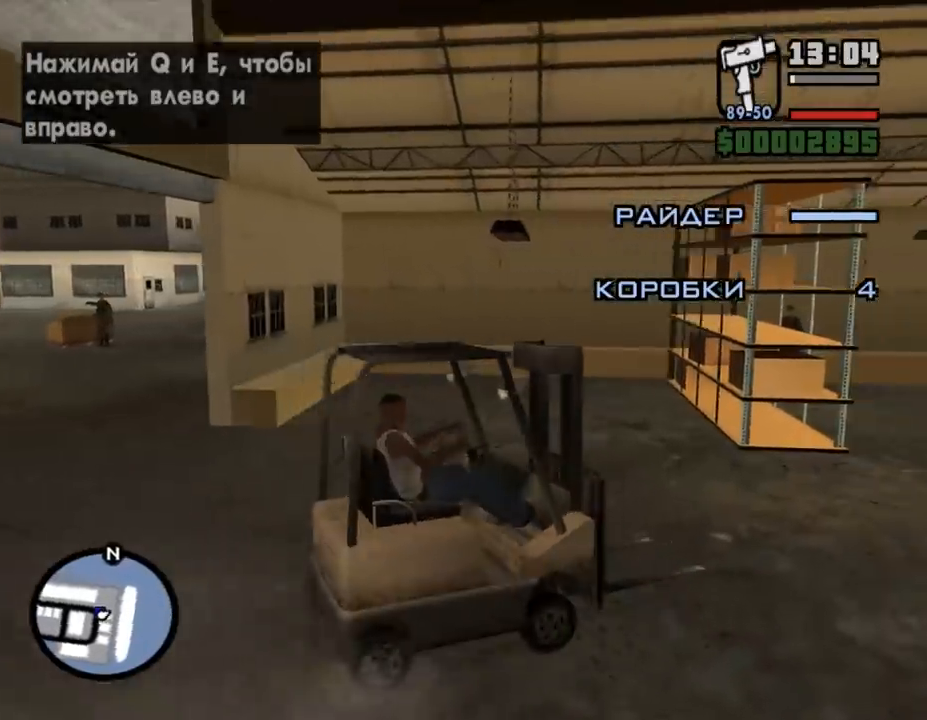
{"keys": ["w"], "mouse": [], "events": []}
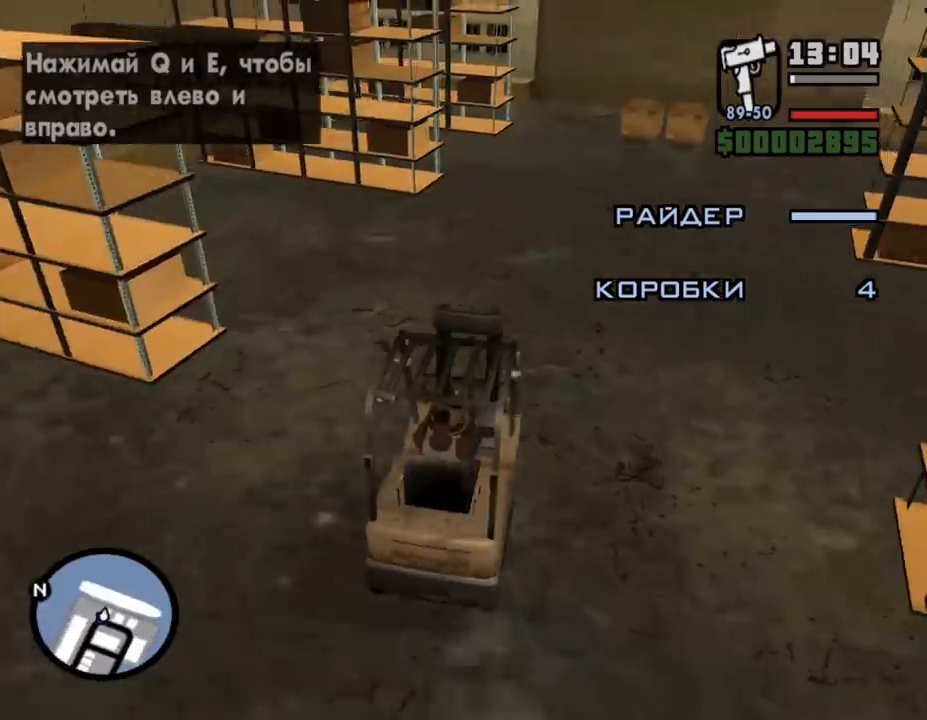
{"keys": [], "mouse": [], "events": [[33, "d", "down"], [233, "d", "up"], [267, "w", "up"]]}
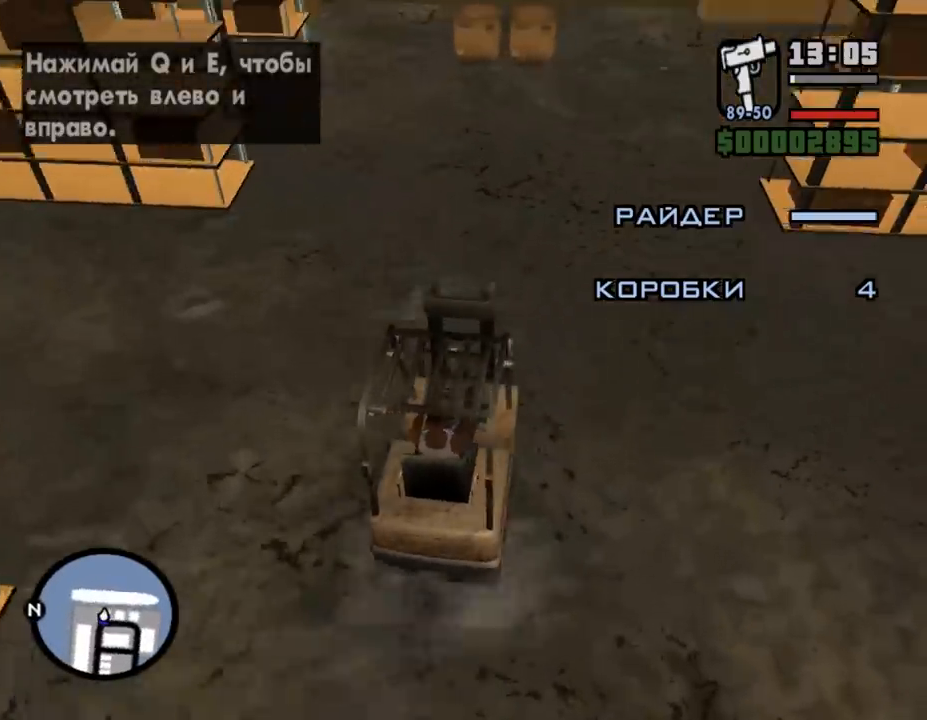
{"keys": ["w"], "mouse": [], "events": [[33, "w", "down"], [100, "a", "down"], [233, "a", "up"]]}
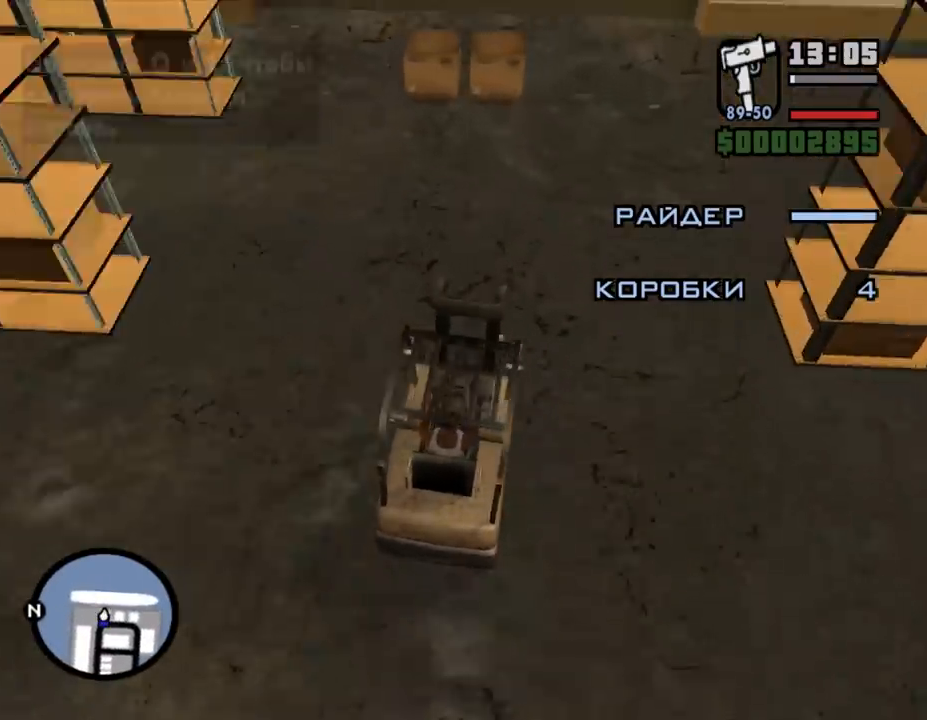
{"keys": [], "mouse": [], "events": [[33, "w", "up"], [133, "a", "down"], [233, "a", "up"]]}
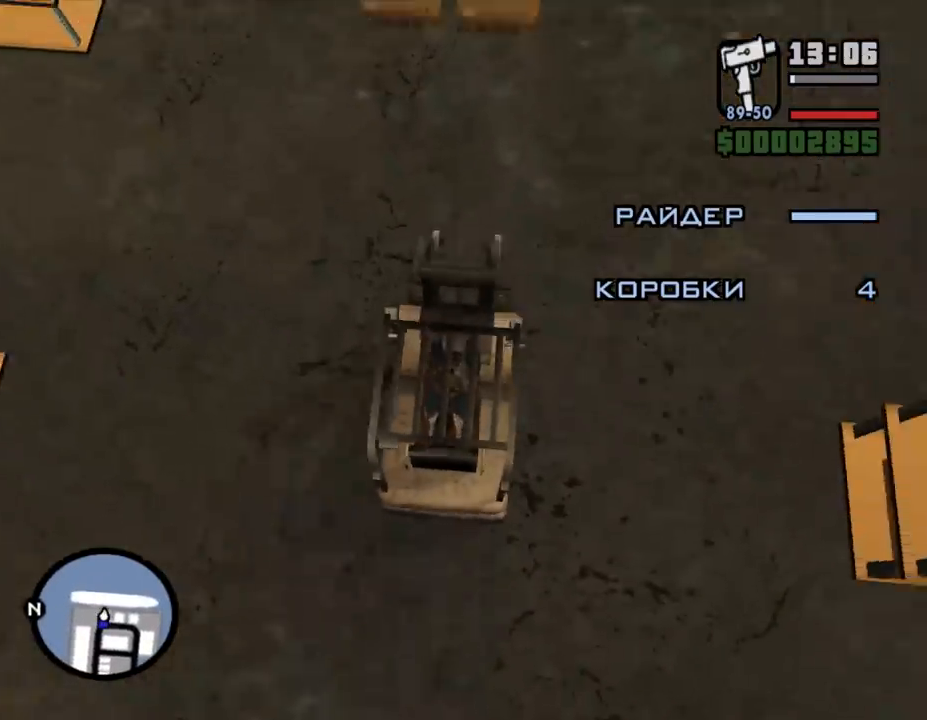
{"keys": [], "mouse": [], "events": [[267, "a", "down"], [467, "a", "up"]]}
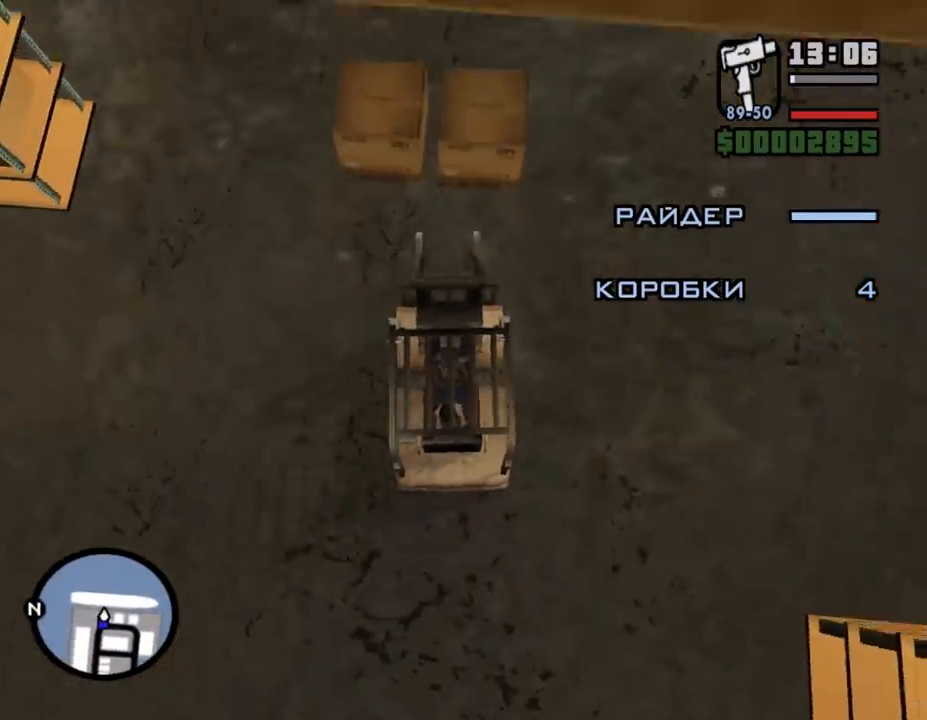
{"keys": [], "mouse": [], "events": []}
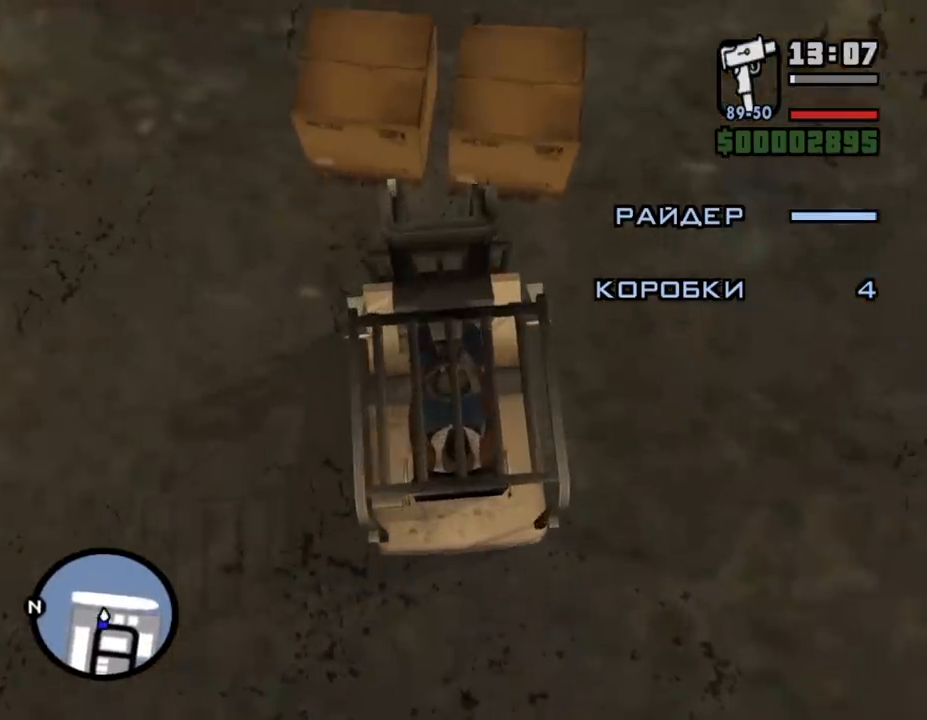
{"keys": ["d", "w"], "mouse": [], "events": [[33, "d", "down"], [233, "d", "up"], [367, "d", "down"], [367, "w", "down"]]}